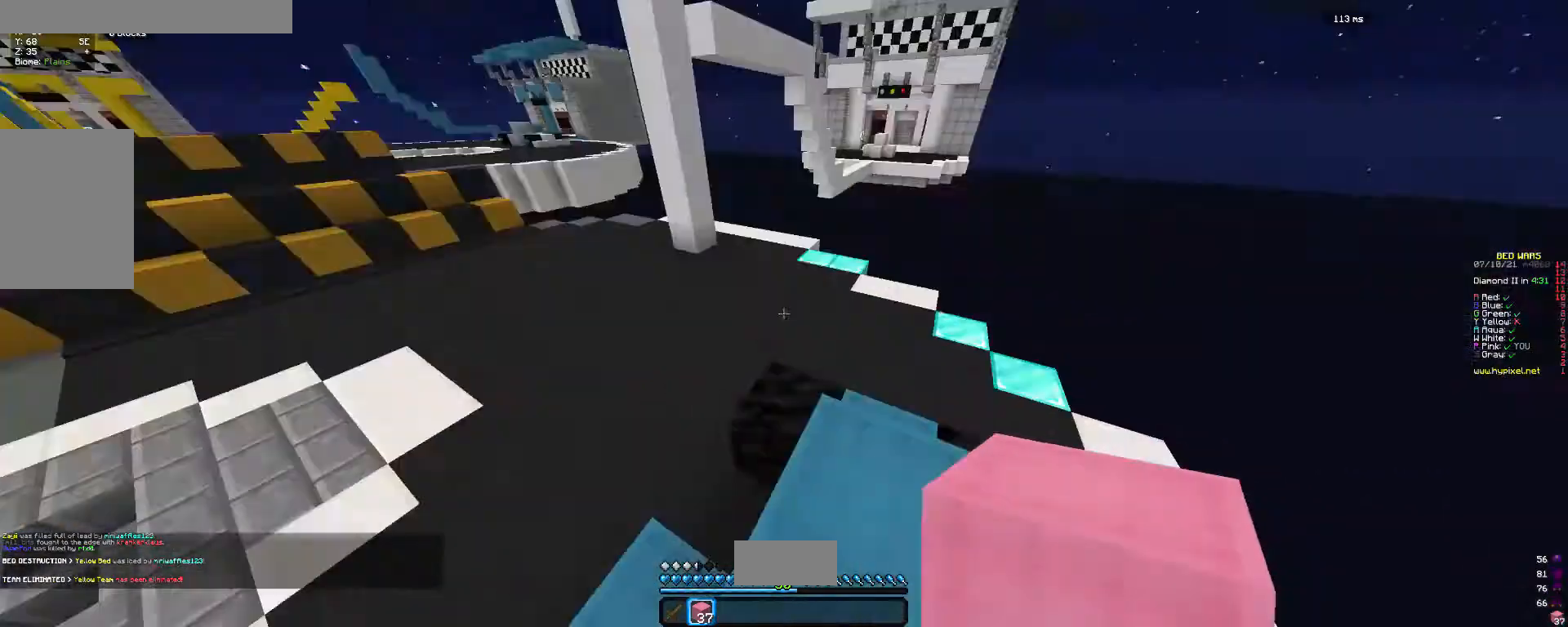
Gameplay with keyboard and mouse; each line is a JSON object with the keys and mouse buttons held at the frame after it. "events" lists presses ("down") and releases ("up") of "a", "d", "s", "w", "mouse_left" and "mouse_right" between this image and that frame as [ms after this image, input, new state], when the widget could be followed in between. "mouse_left", "mouse_right" = the "left", "right" buttons of the "mouse" list. No other keys are recorded. Fast repeated clicks can show as one long hold. Mouse movement is not recorded.
{"keys": ["d", "s"], "mouse": ["right"], "events": [[233, "s", "down"], [267, "a", "down"], [300, "mouse_right", "down"], [400, "mouse_right", "up"], [433, "a", "up"], [433, "d", "down"], [500, "mouse_right", "down"]]}
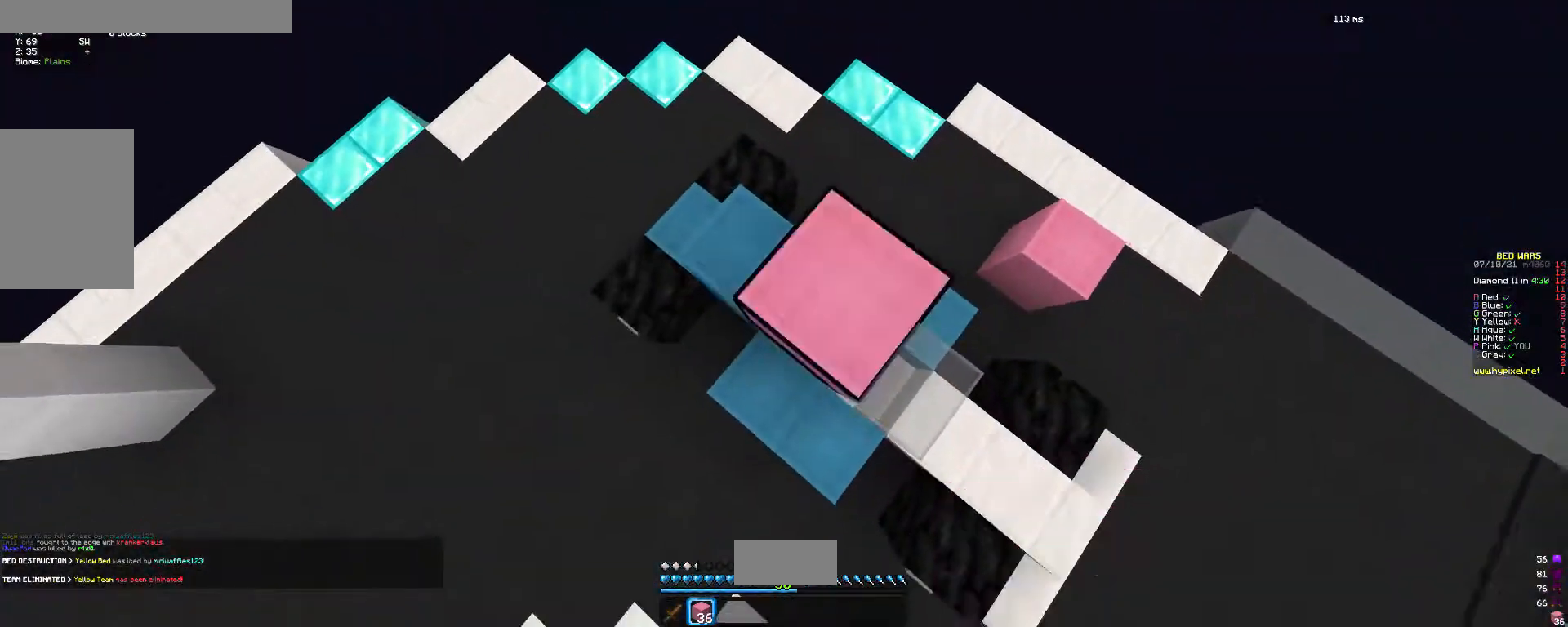
{"keys": ["a", "w"], "mouse": [], "events": [[33, "a", "down"], [67, "d", "up"], [100, "s", "up"], [167, "mouse_right", "up"], [300, "w", "down"]]}
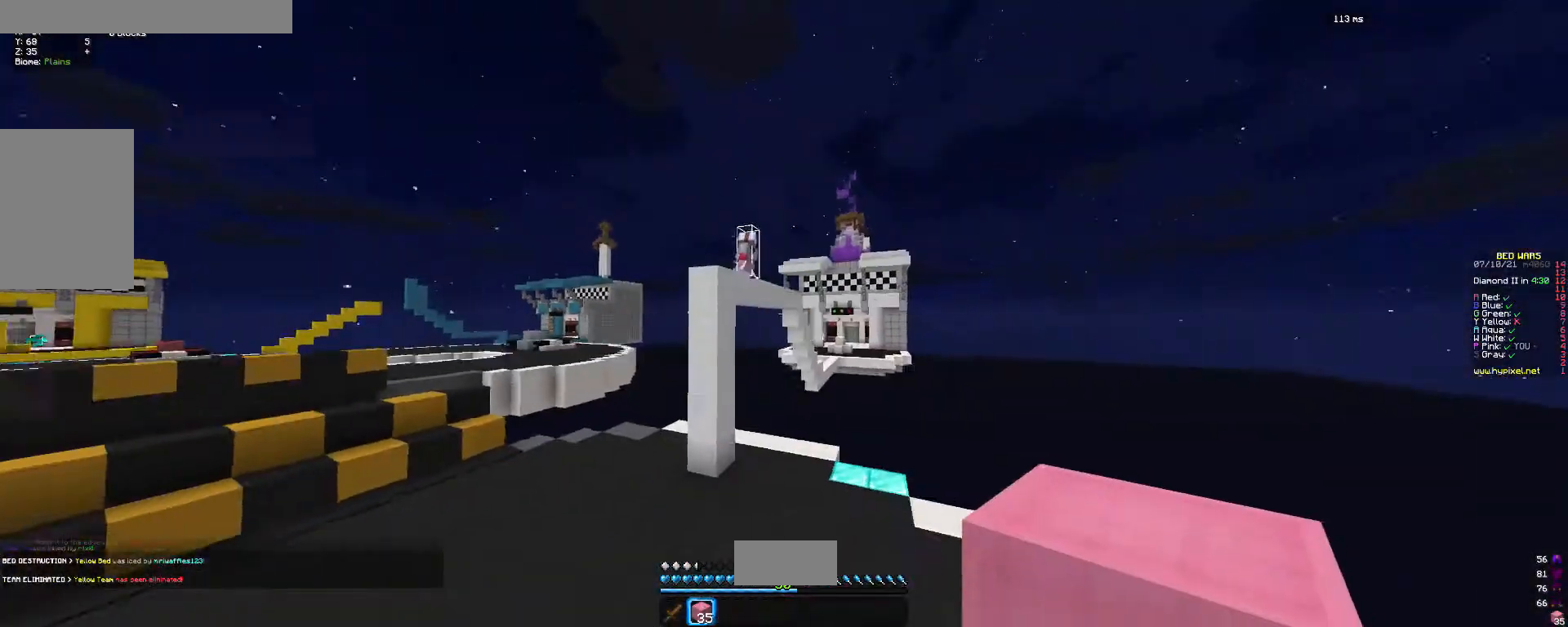
{"keys": ["a", "w"], "mouse": [], "events": []}
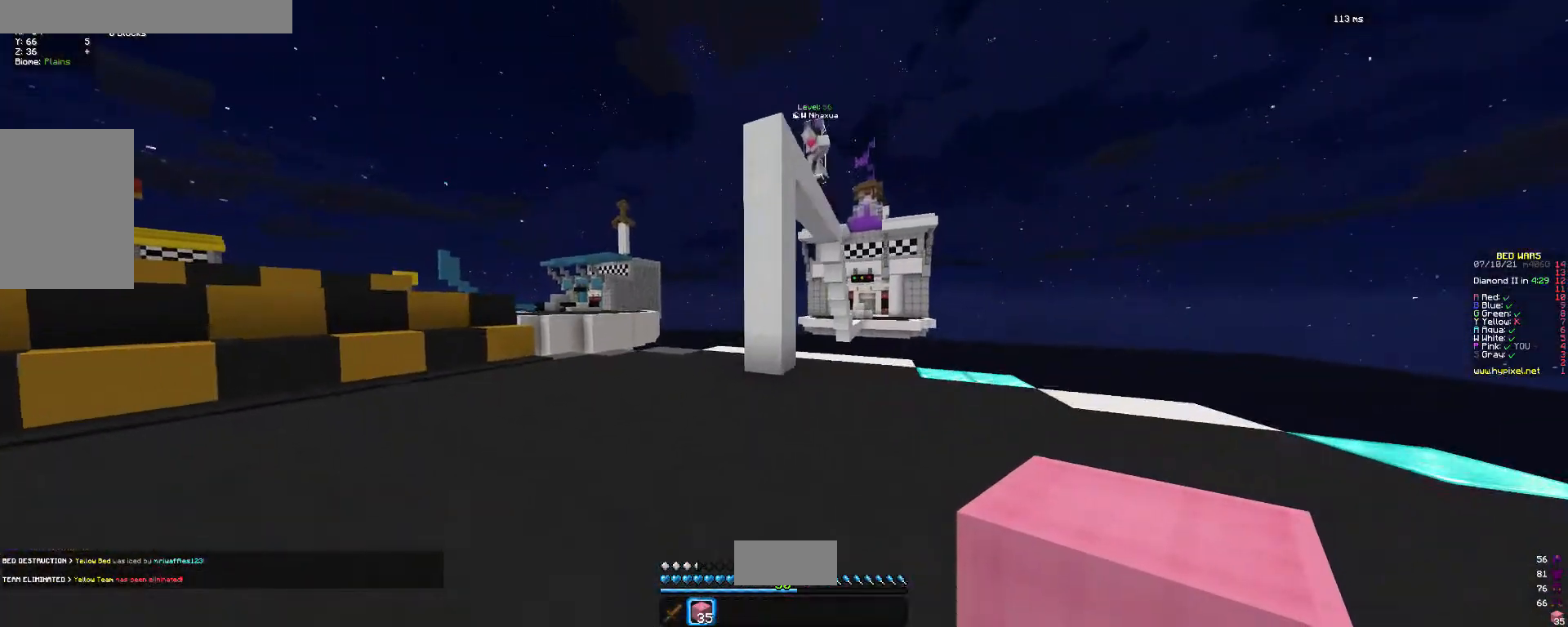
{"keys": ["s"], "mouse": [], "events": [[133, "w", "up"], [267, "s", "down"], [333, "a", "up"]]}
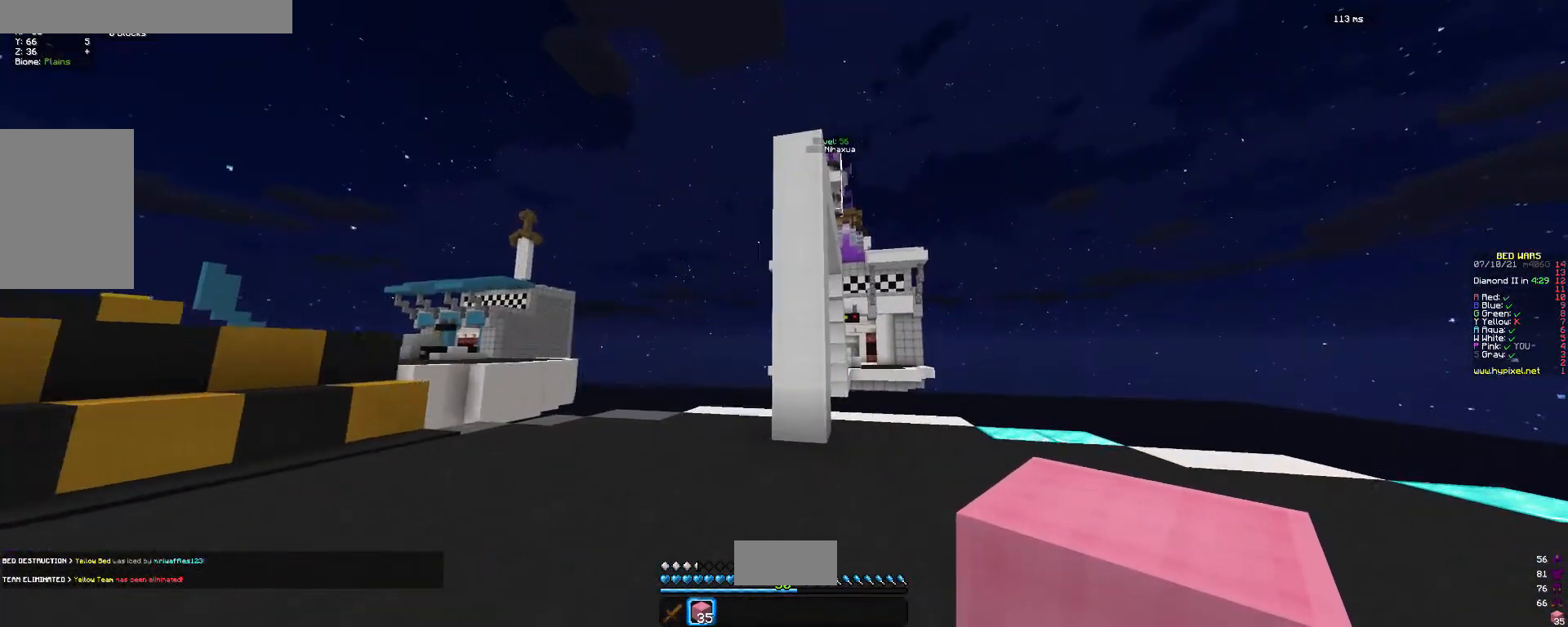
{"keys": ["d"], "mouse": [], "events": [[167, "s", "up"], [167, "w", "down"], [400, "d", "down"], [433, "w", "up"]]}
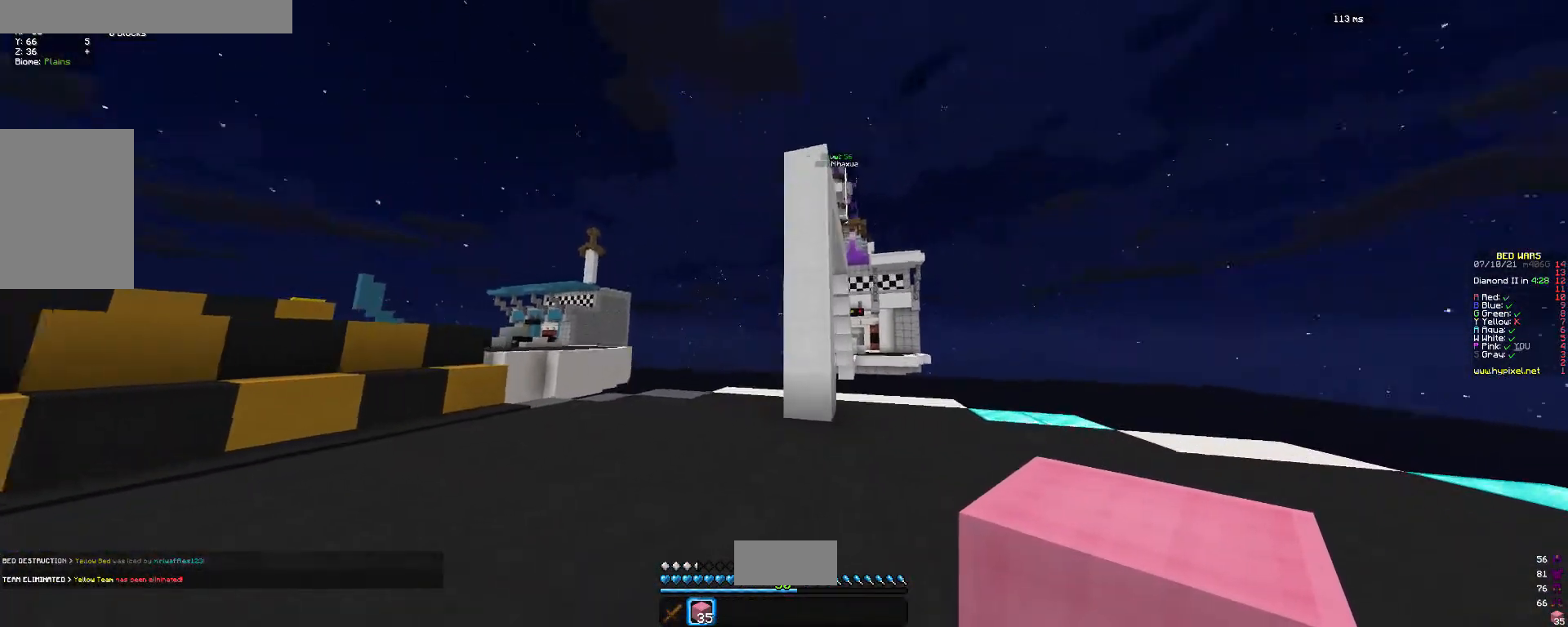
{"keys": ["d", "s"], "mouse": [], "events": [[33, "s", "down"], [333, "mouse_right", "down"], [467, "mouse_right", "up"]]}
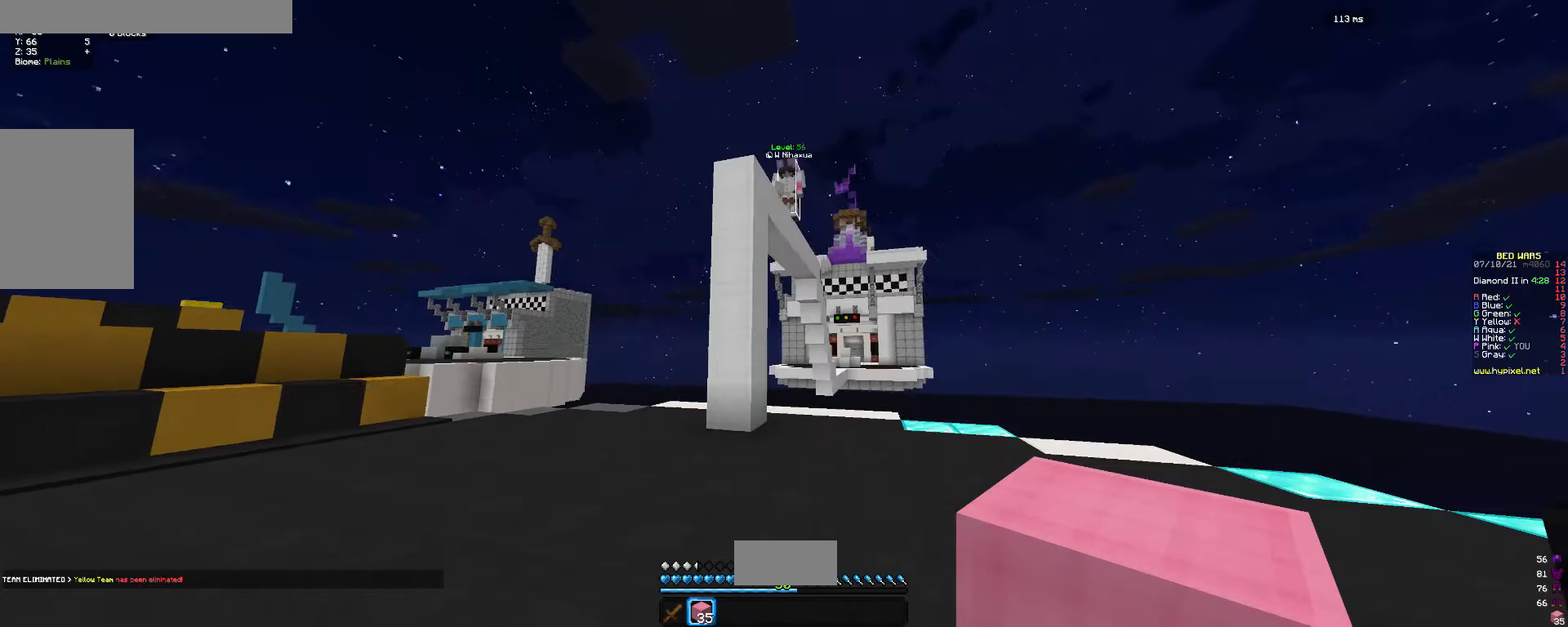
{"keys": ["s"], "mouse": ["right"], "events": [[267, "mouse_right", "down"], [300, "d", "up"]]}
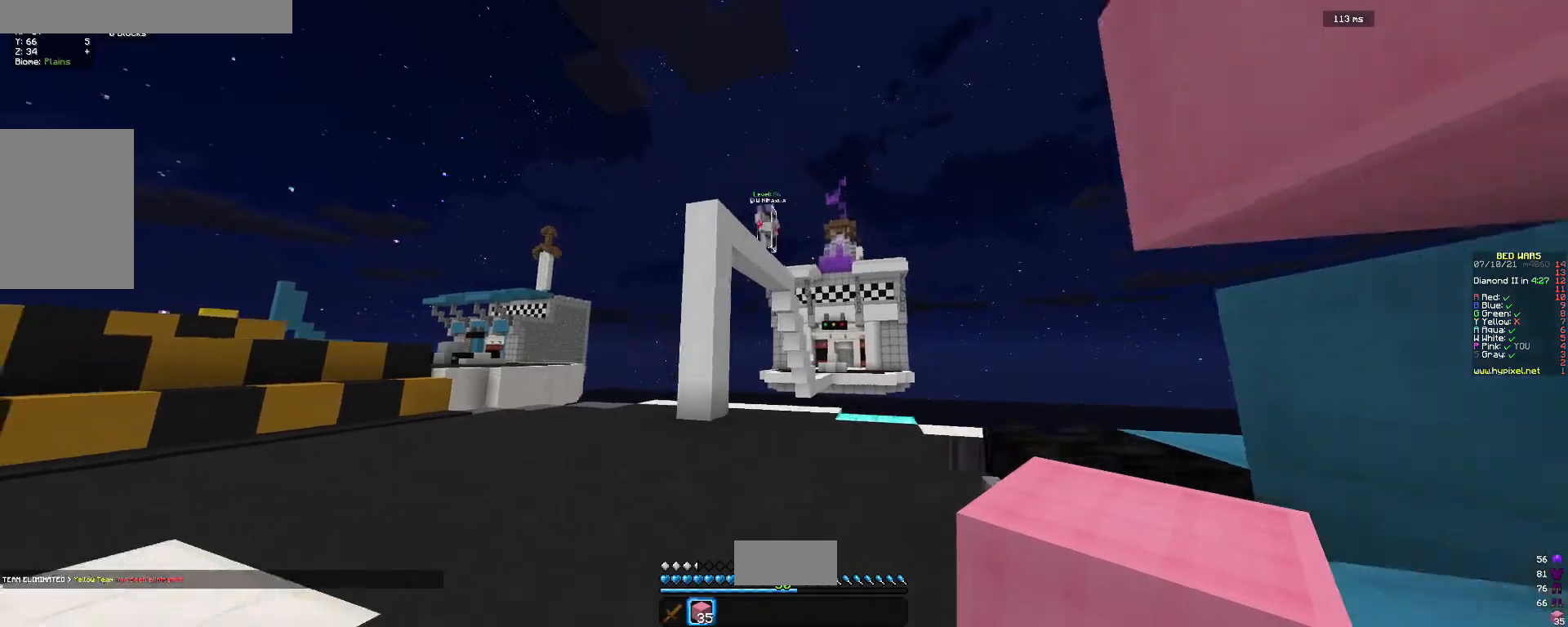
{"keys": ["a"], "mouse": ["right"], "events": [[67, "mouse_right", "up"], [267, "mouse_right", "down"], [367, "a", "down"], [433, "s", "up"]]}
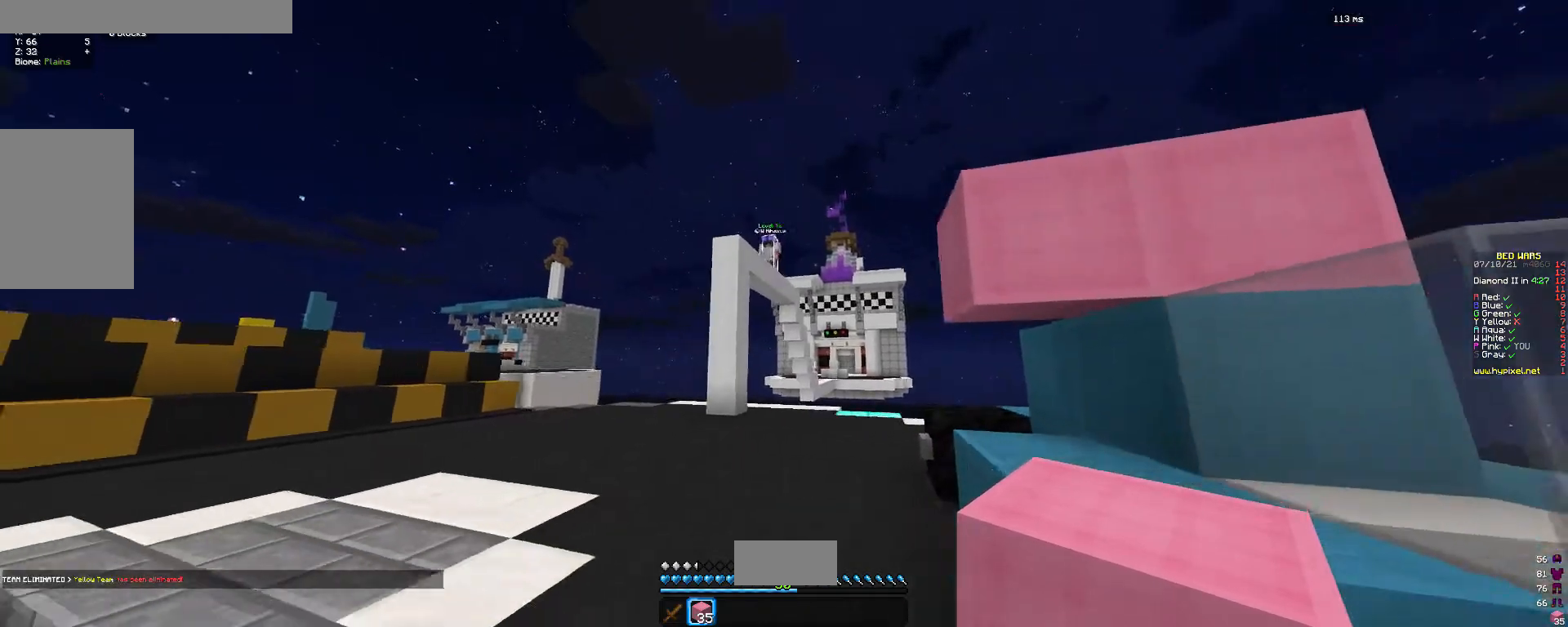
{"keys": ["d"], "mouse": [], "events": [[33, "mouse_right", "up"], [100, "a", "up"], [200, "w", "down"], [400, "d", "down"], [433, "w", "up"]]}
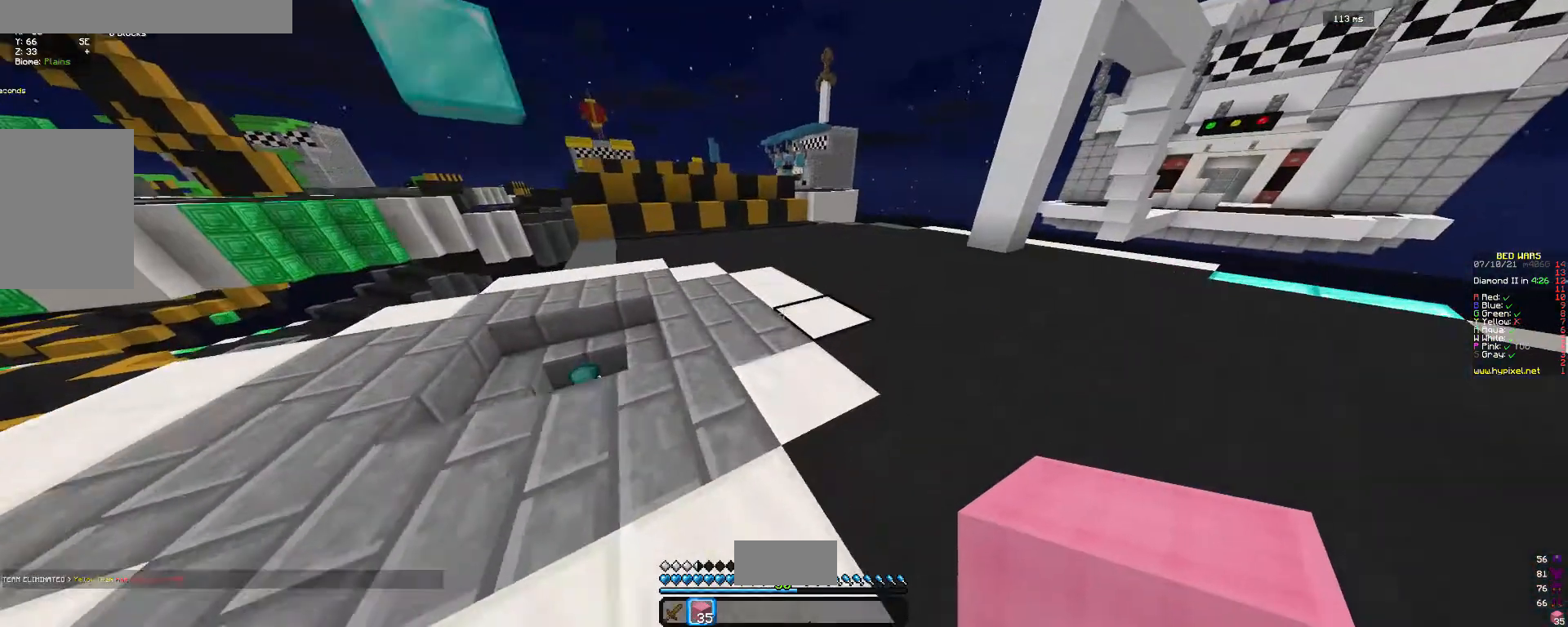
{"keys": ["s"], "mouse": [], "events": [[33, "s", "down"], [67, "d", "up"], [133, "a", "down"], [500, "a", "up"]]}
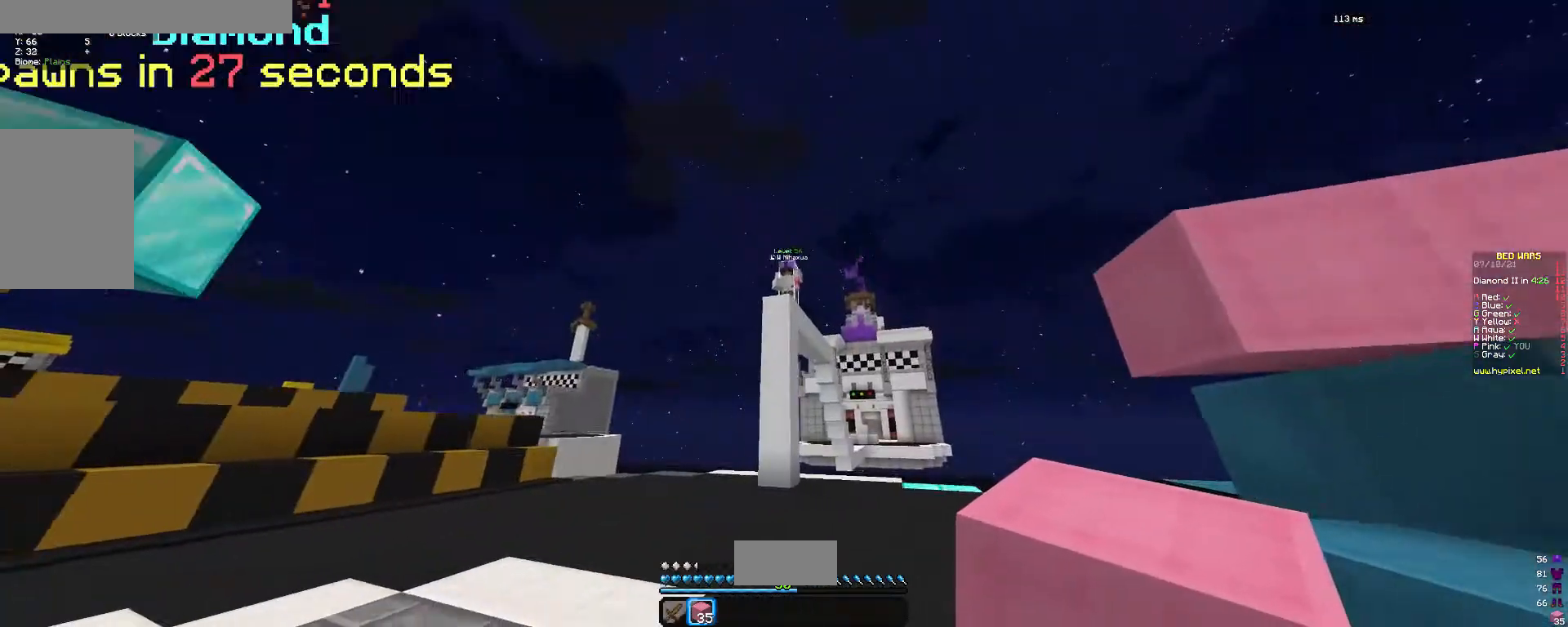
{"keys": [], "mouse": [], "events": [[400, "s", "up"]]}
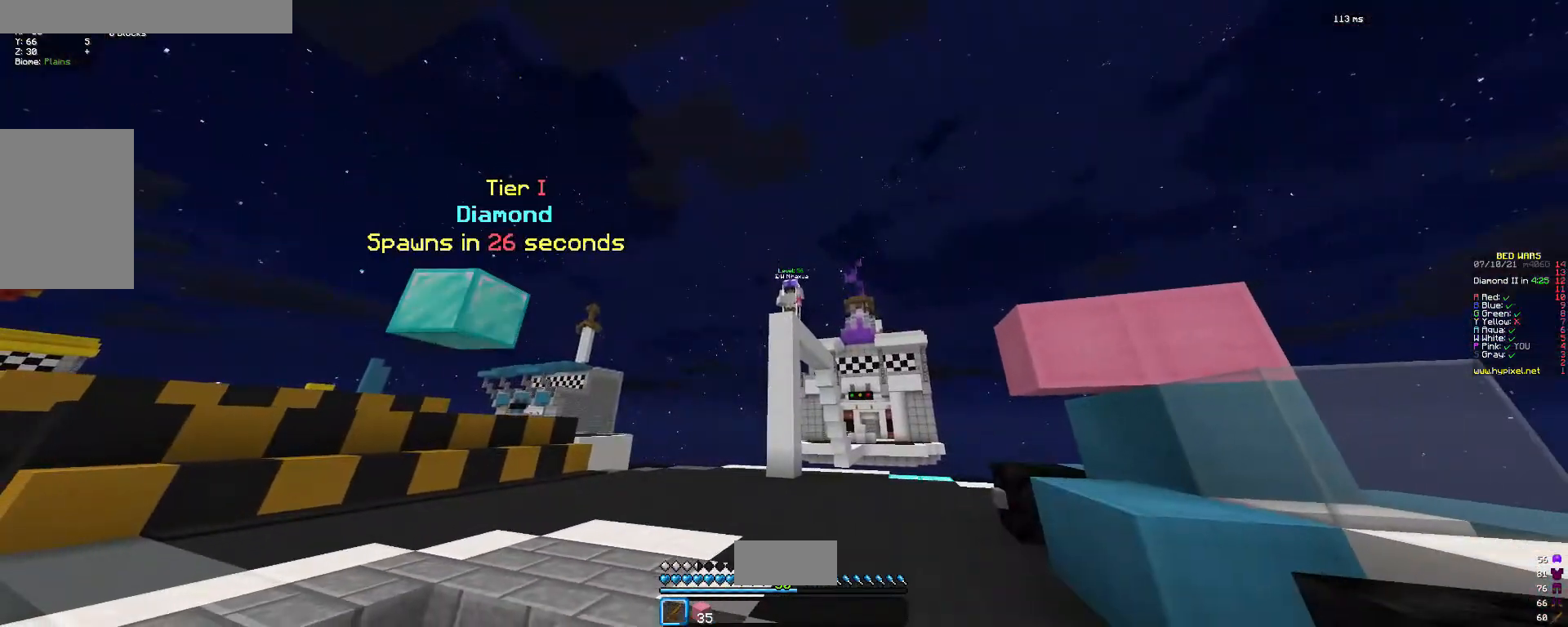
{"keys": ["s"], "mouse": ["left"], "events": [[100, "w", "down"], [367, "mouse_left", "down"], [400, "s", "down"], [400, "w", "up"]]}
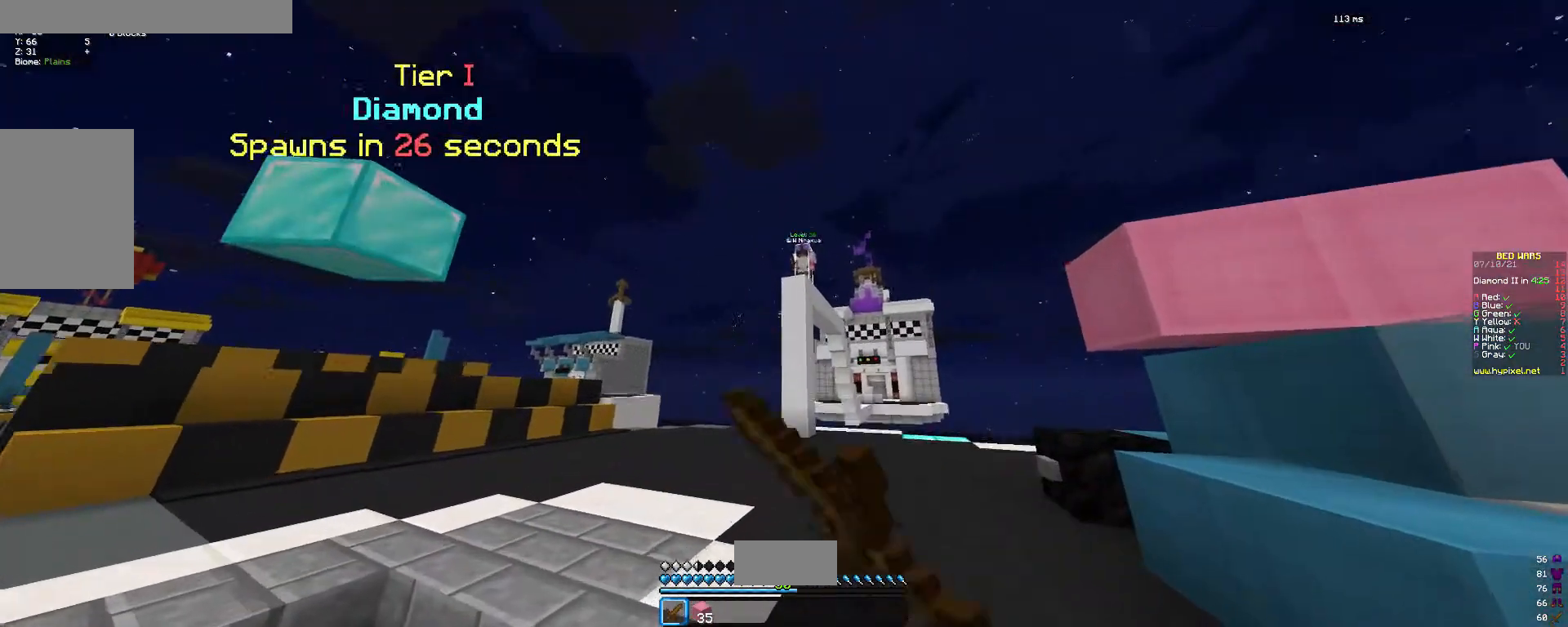
{"keys": ["w"], "mouse": [], "events": [[33, "mouse_left", "up"], [100, "mouse_left", "down"], [233, "mouse_left", "up"], [433, "w", "down"], [467, "s", "up"]]}
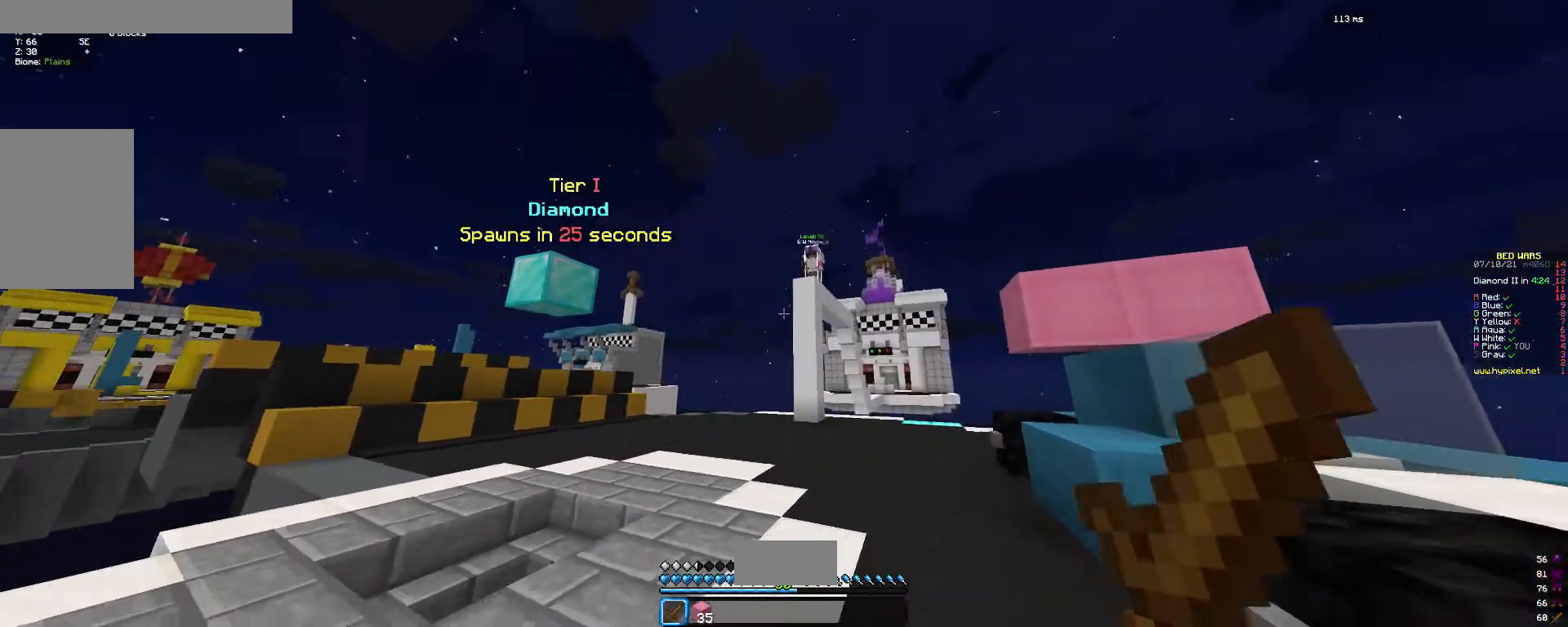
{"keys": ["a", "w"], "mouse": [], "events": [[100, "a", "down"]]}
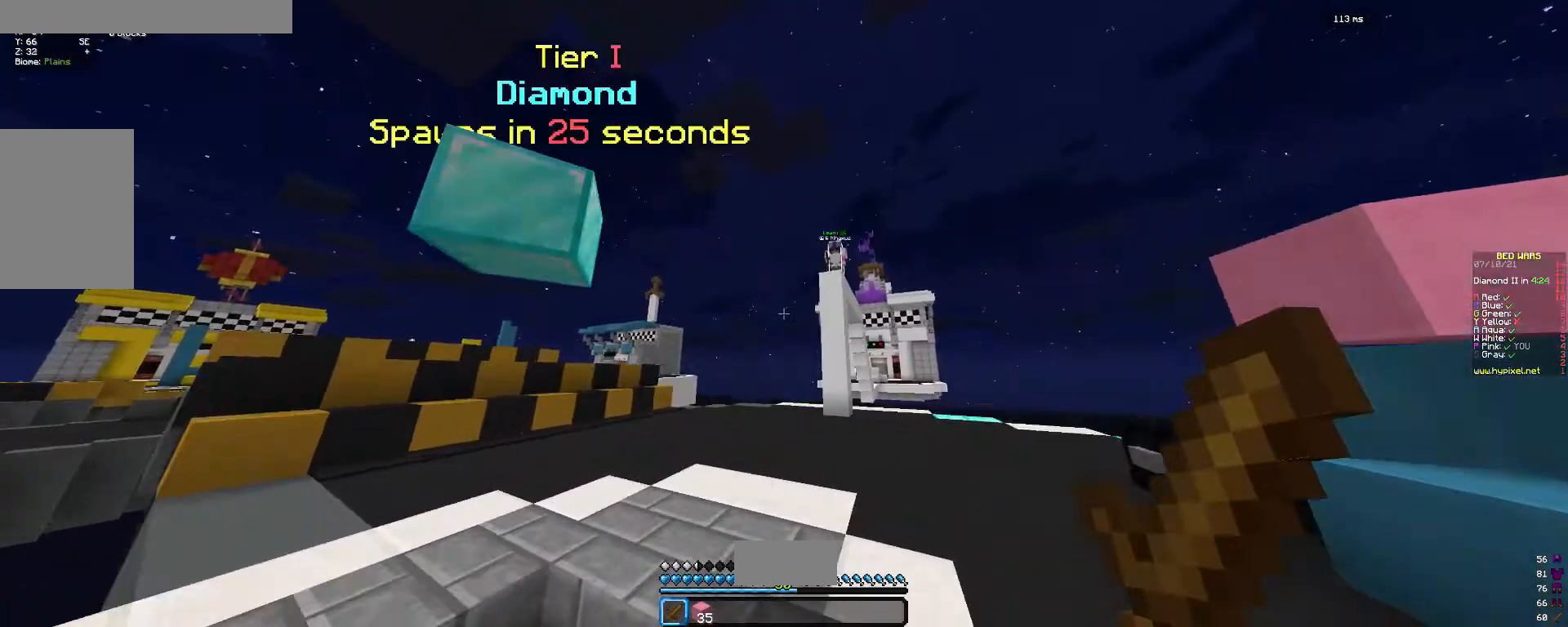
{"keys": ["a", "w"], "mouse": [], "events": [[233, "mouse_left", "down"], [300, "mouse_left", "up"], [467, "mouse_left", "down"], [500, "mouse_left", "up"]]}
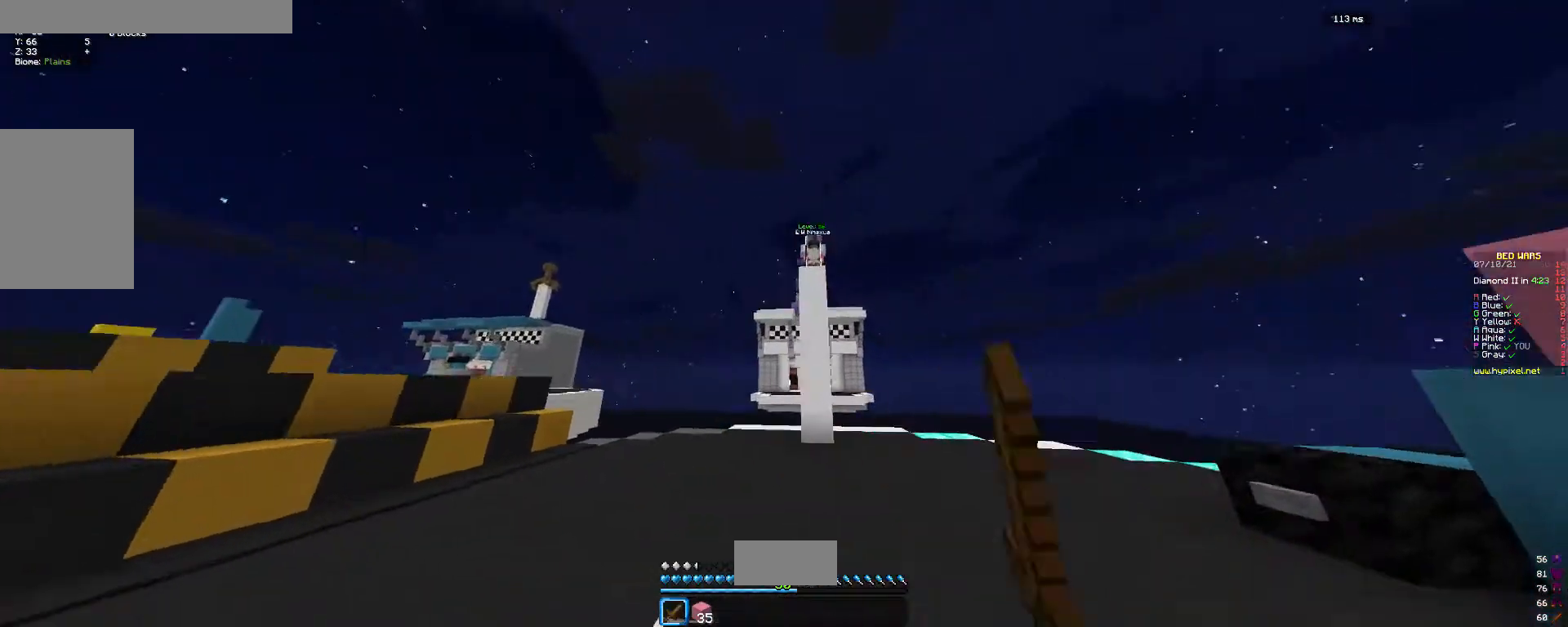
{"keys": ["a"], "mouse": [], "events": [[233, "mouse_left", "down"], [233, "w", "up"], [333, "mouse_left", "up"]]}
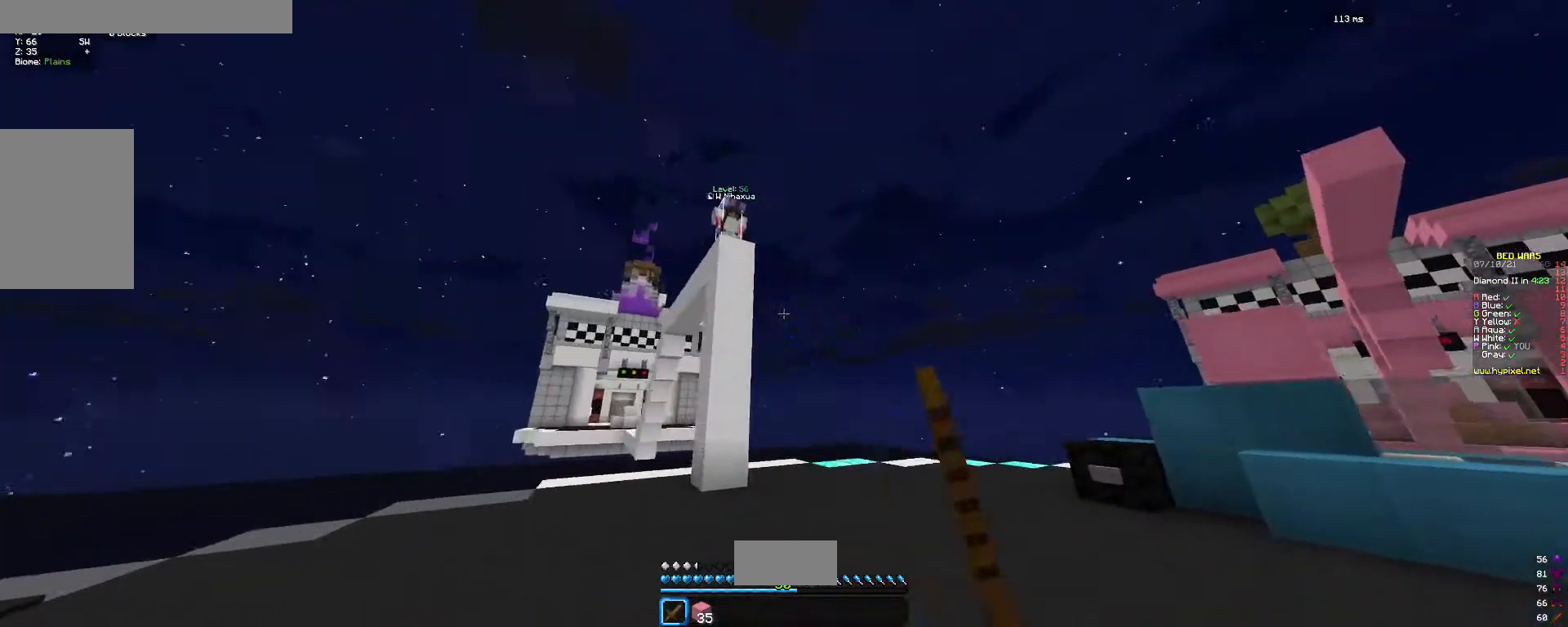
{"keys": ["a", "w"], "mouse": [], "events": [[67, "mouse_left", "down"], [67, "s", "down"], [167, "mouse_left", "up"], [200, "s", "up"], [300, "w", "down"], [400, "mouse_left", "down"], [467, "mouse_left", "up"]]}
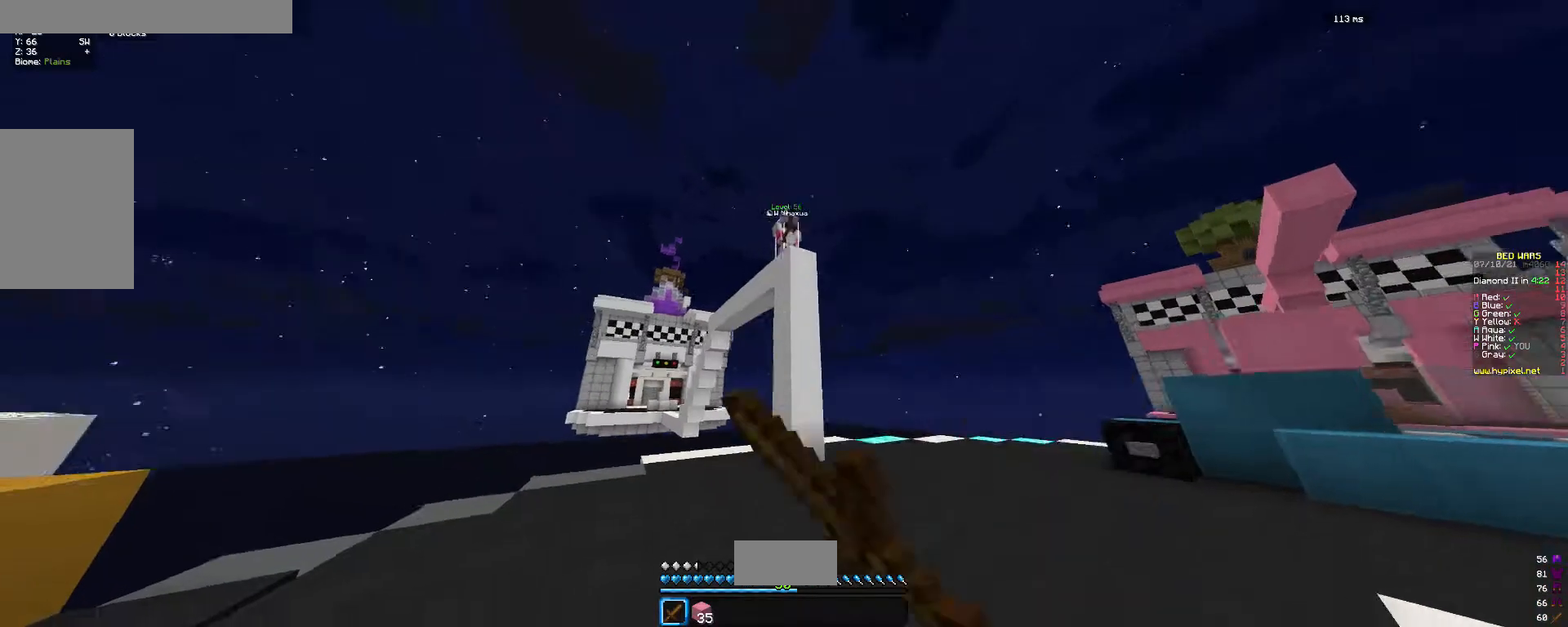
{"keys": ["s"], "mouse": [], "events": [[200, "mouse_left", "down"], [267, "s", "down"], [267, "w", "up"], [300, "mouse_left", "up"], [367, "a", "up"]]}
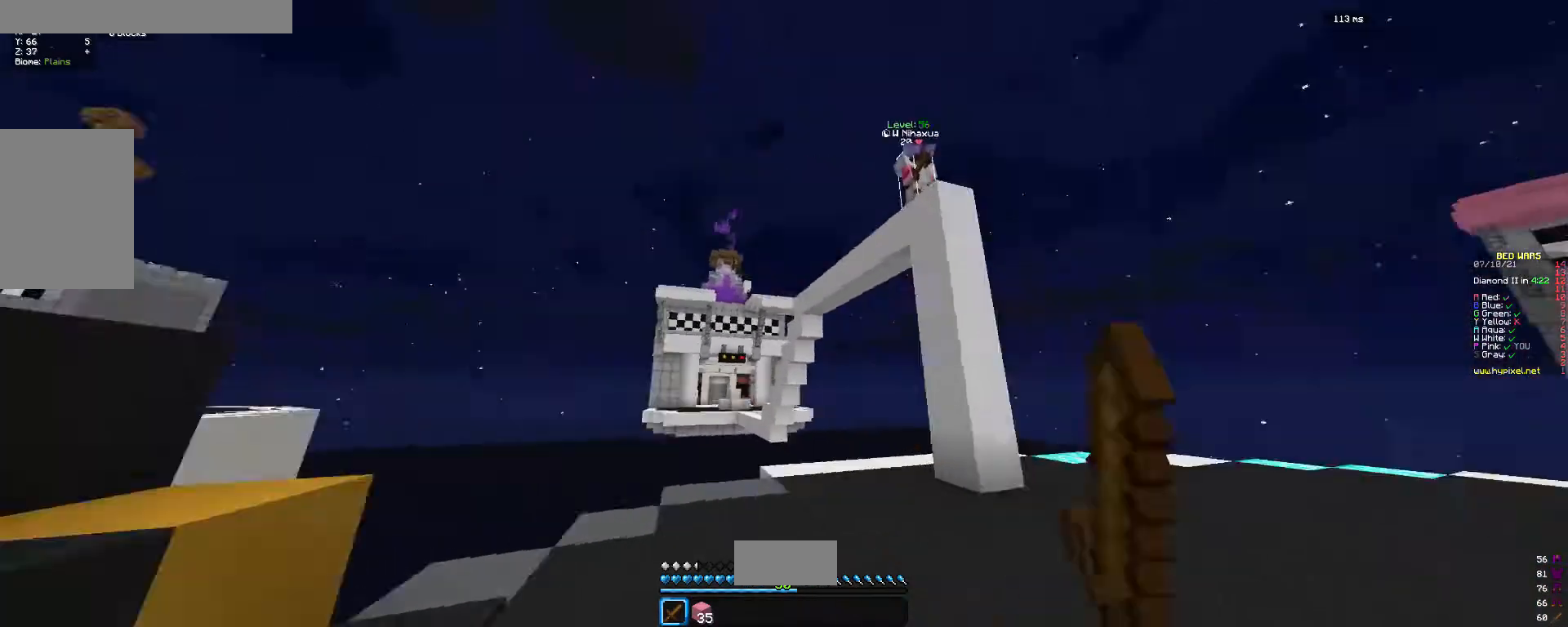
{"keys": ["a", "w"], "mouse": [], "events": [[100, "w", "down"], [133, "a", "down"], [133, "s", "up"]]}
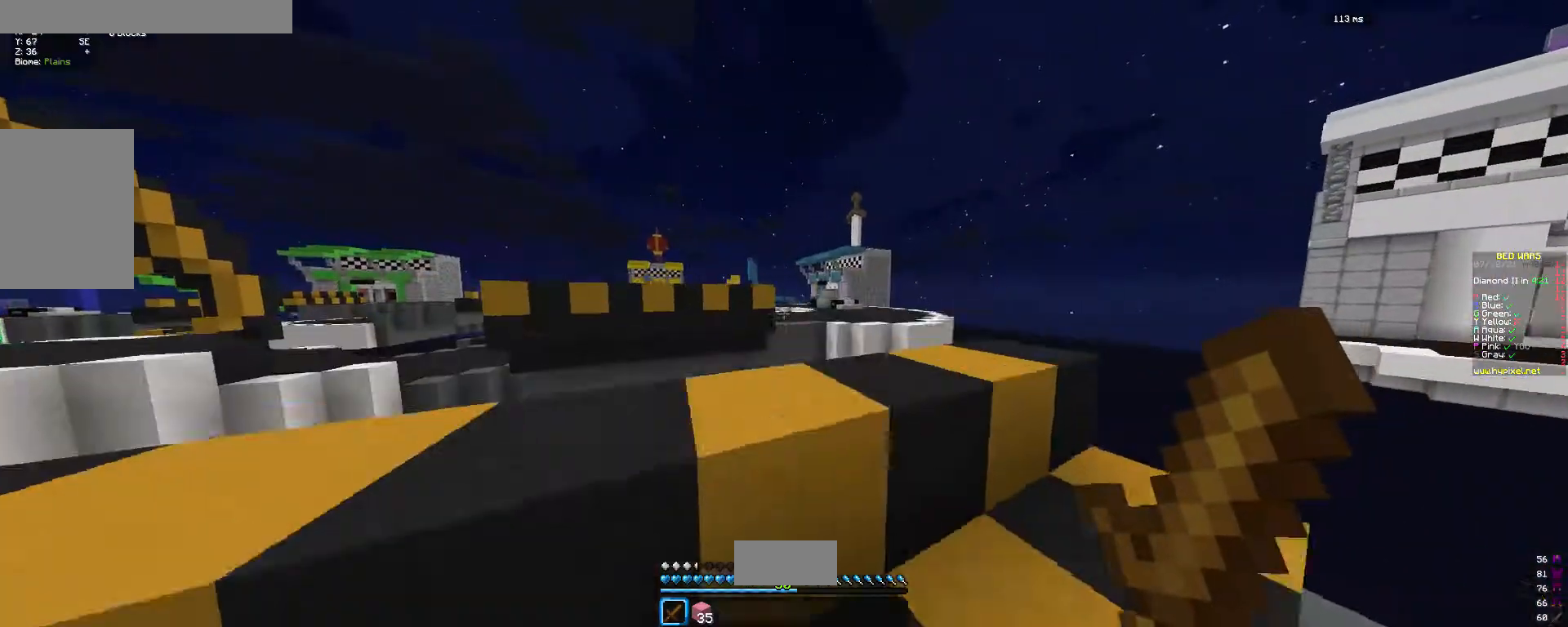
{"keys": [], "mouse": [], "events": [[300, "w", "up"], [467, "a", "up"]]}
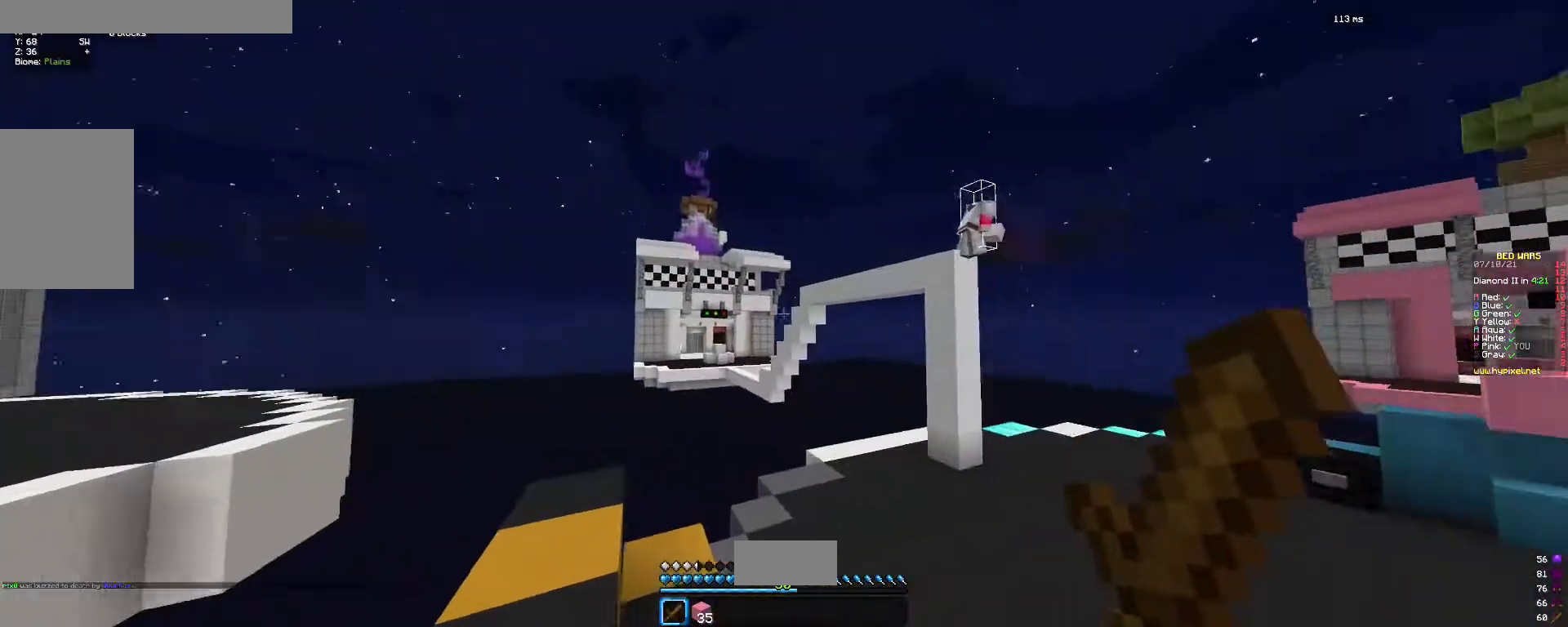
{"keys": ["d", "w"], "mouse": ["left"], "events": [[200, "d", "down"], [233, "mouse_left", "down"], [267, "w", "down"], [333, "mouse_left", "up"], [433, "mouse_left", "down"]]}
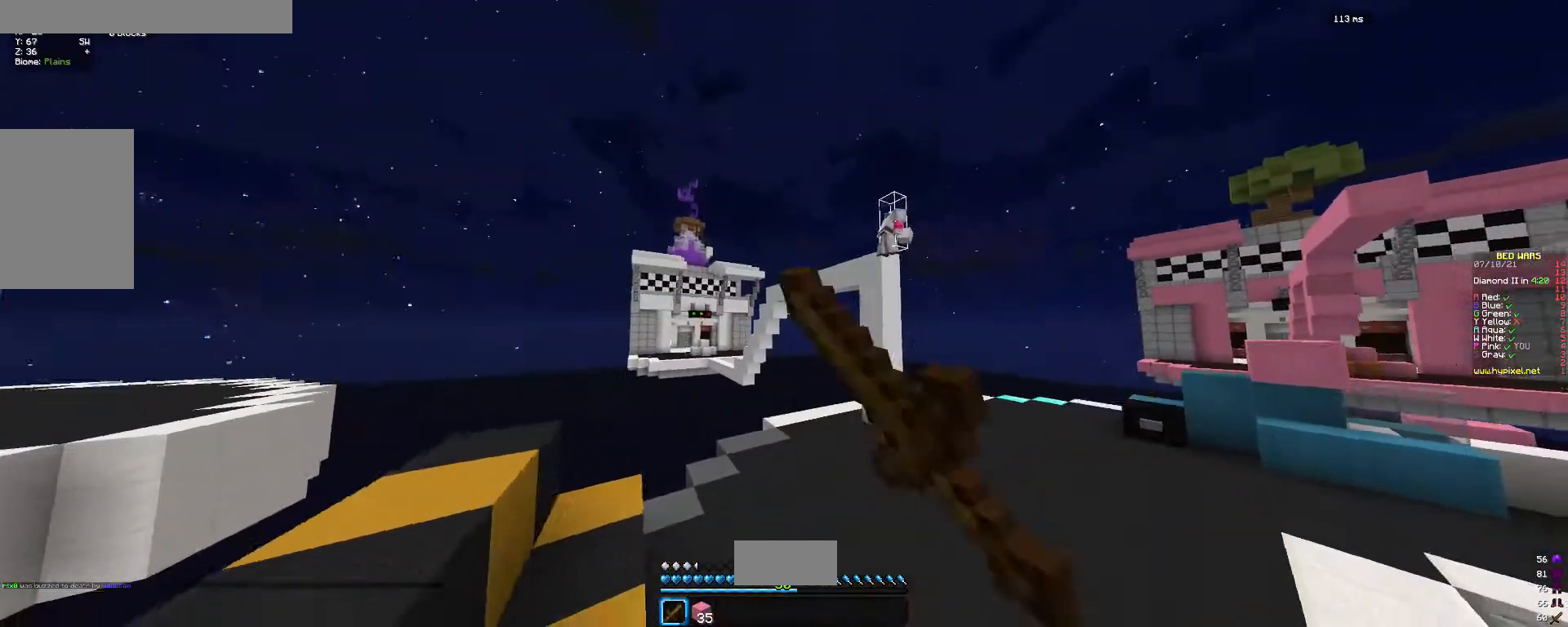
{"keys": ["d", "w"], "mouse": [], "events": [[100, "mouse_left", "up"]]}
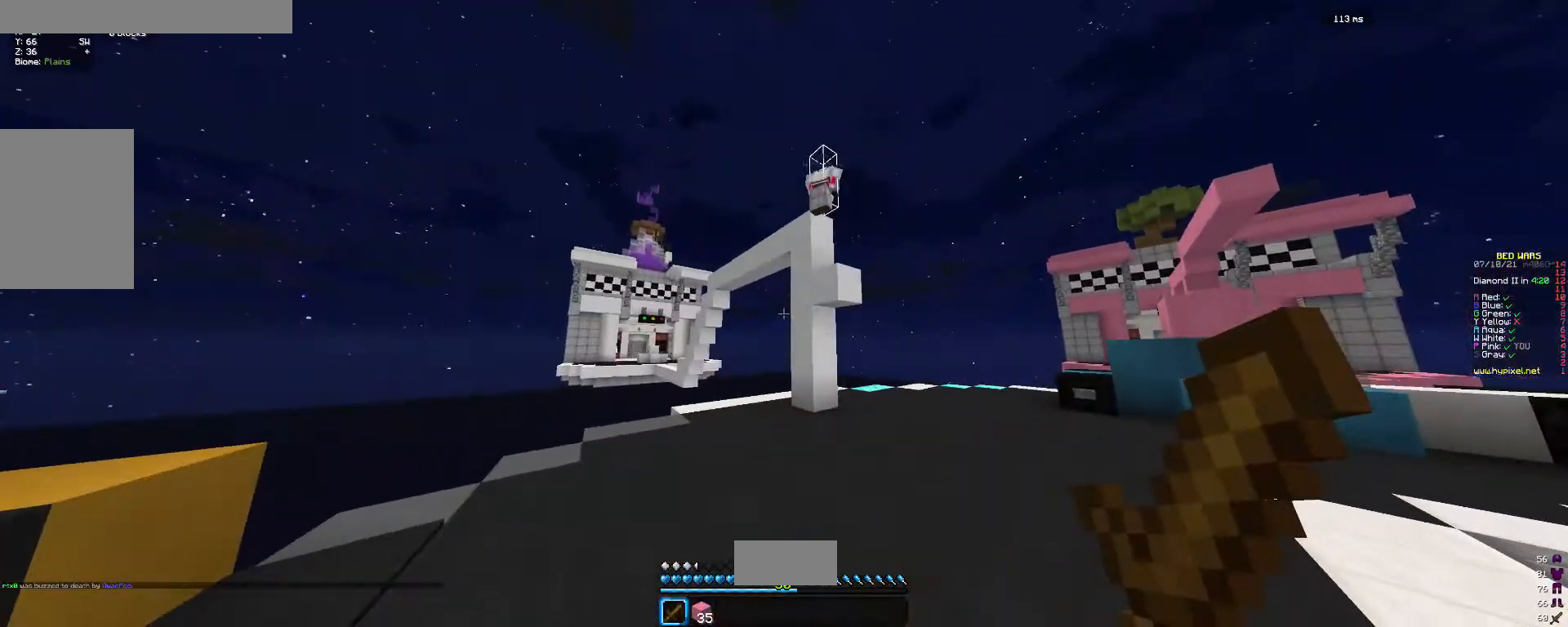
{"keys": ["s"], "mouse": [], "events": [[33, "d", "up"], [133, "w", "up"], [267, "s", "down"]]}
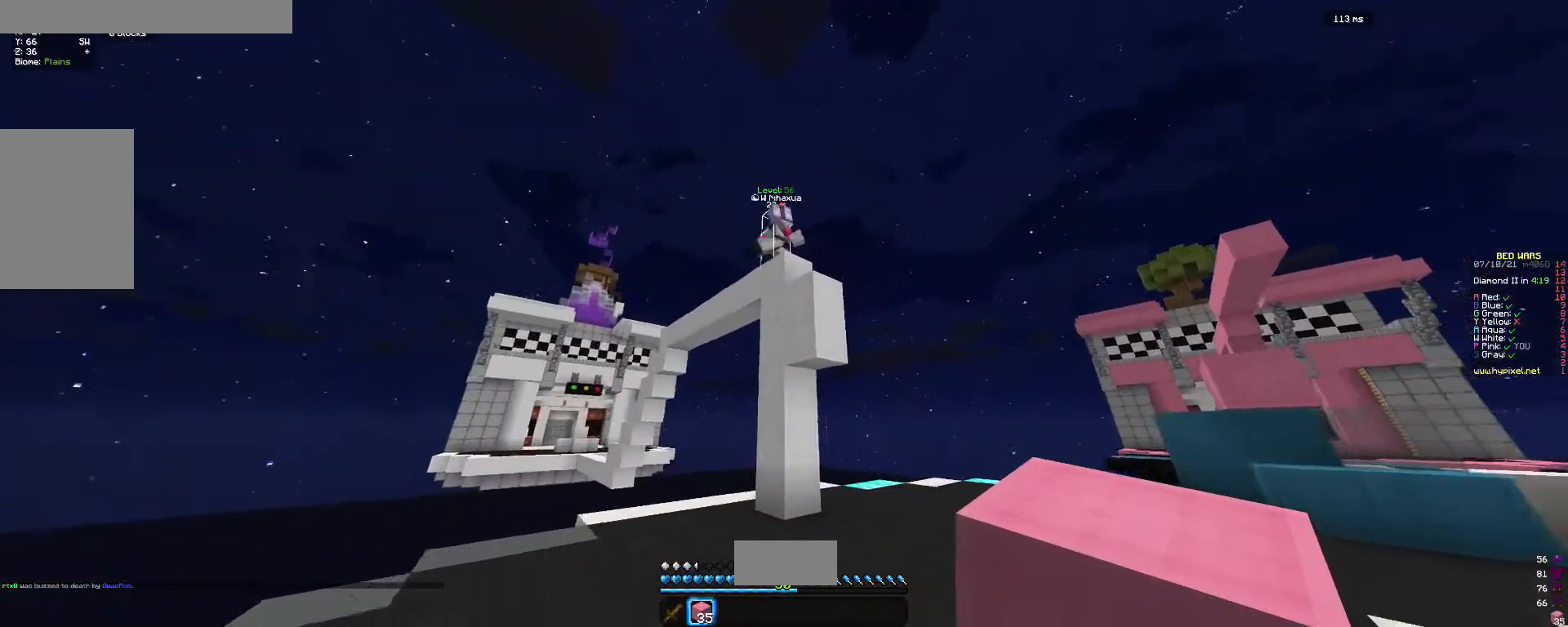
{"keys": ["a"], "mouse": [], "events": [[33, "a", "down"], [100, "s", "up"], [167, "w", "down"], [467, "w", "up"]]}
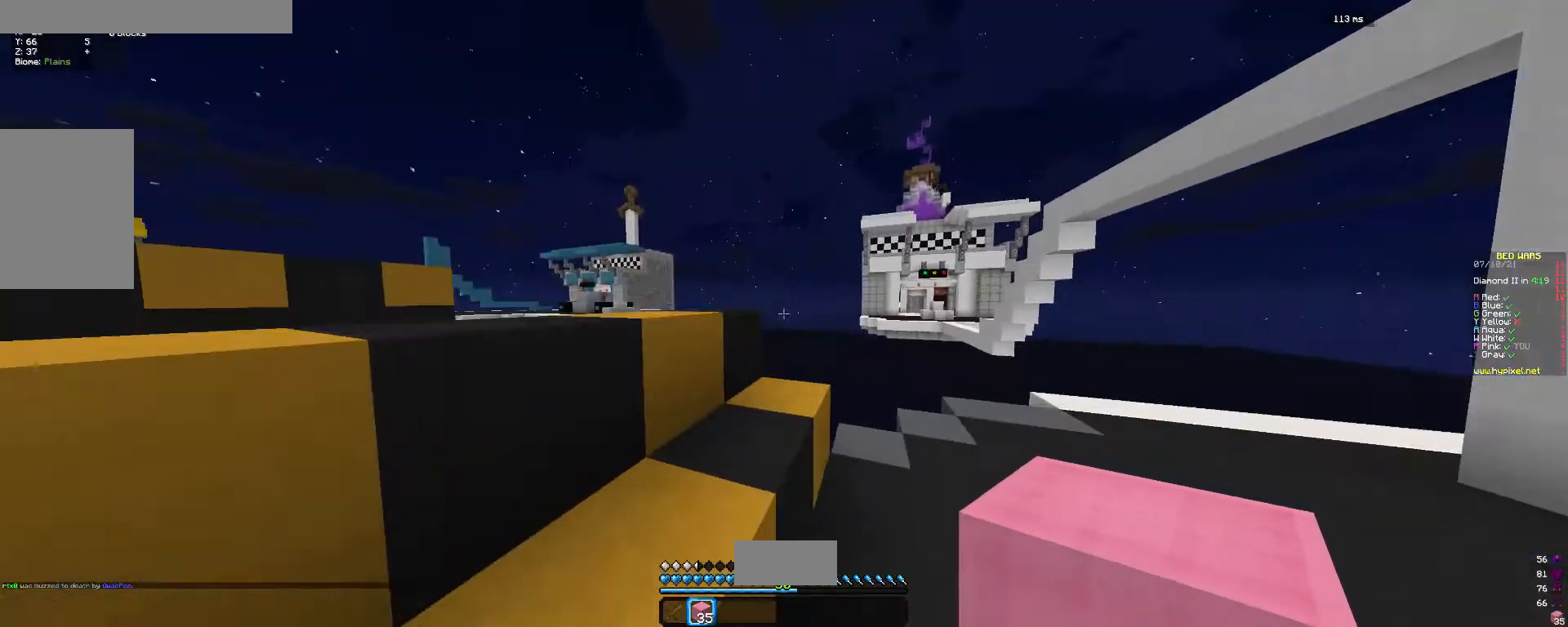
{"keys": [], "mouse": [], "events": [[300, "s", "down"], [467, "a", "up"], [467, "s", "up"]]}
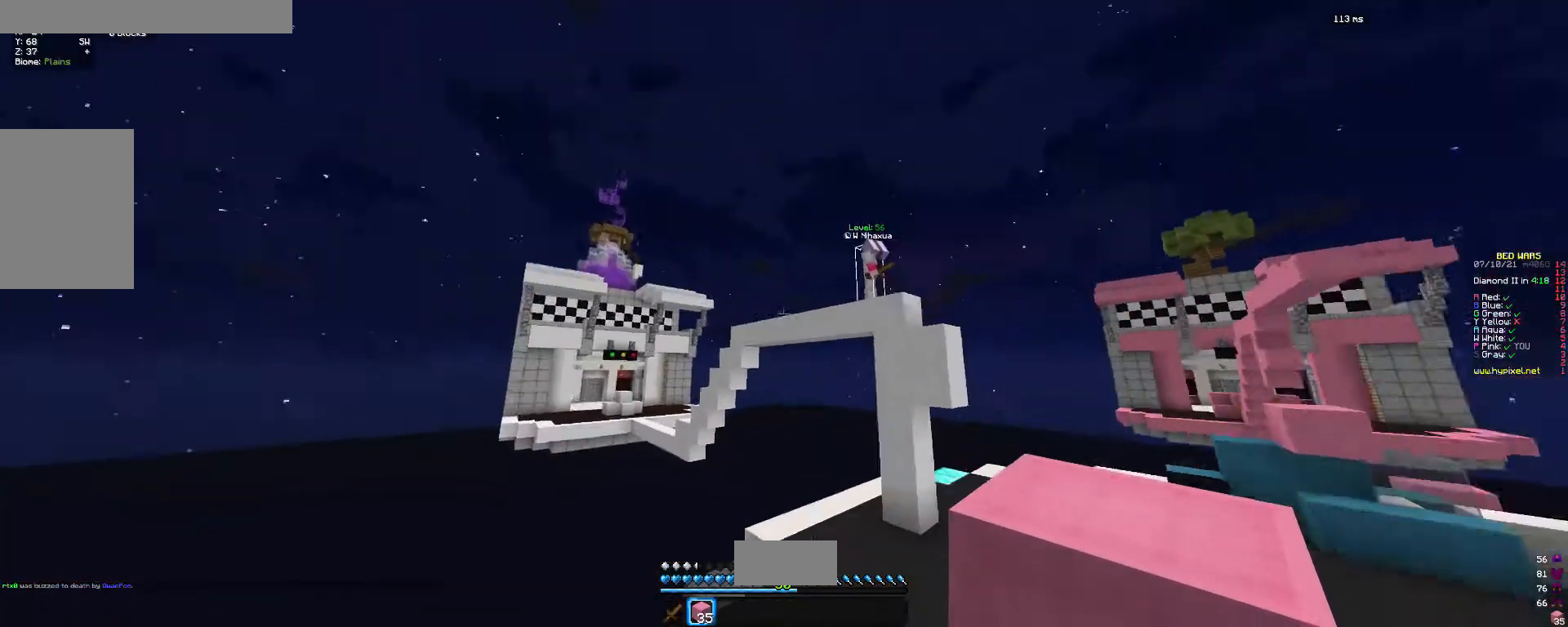
{"keys": [], "mouse": [], "events": [[67, "mouse_left", "down"], [233, "d", "down"], [233, "mouse_left", "up"], [367, "d", "up"]]}